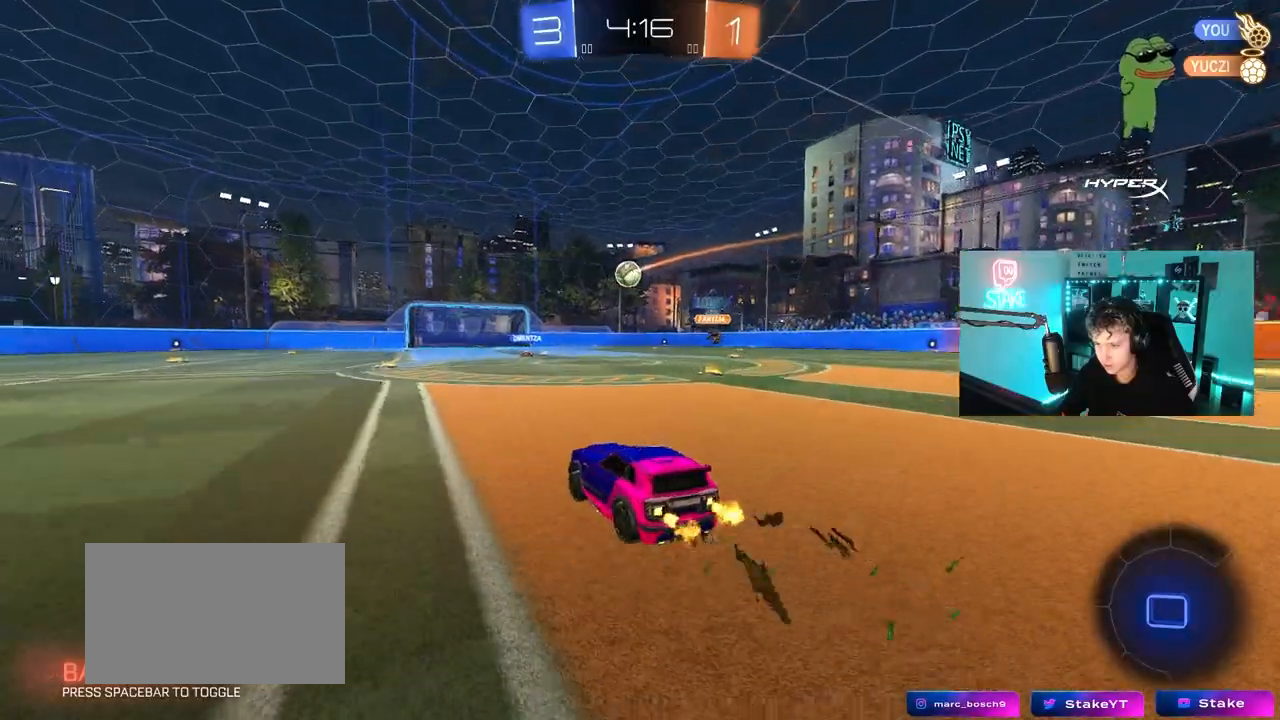
Gameplay with keyboard and mouse; each line is a JSON object with the keys and mouse buttons held at the frame after it. "events" lists presses ("down") and releases ("up") of "1", "2", "3", "4", "5", "a", "alt", "c", "caps_lock", "ctrl", "d", "e", "f", "g", "q", "r", "s", "shift", "space", "t", "tab", "v", "w", "x", "z", "mouse_left", "mouse_wheel" and "mouse_right" between this image and that frame as [ms after this image, input, new state], when the widget could be followed in between. "mouse_left", "mouse_wheel", "mouse_right" = the "left", "wheel", "right" buttons of the "mouse" list. No other keys are recorded. "wheel" means that the mouse wheel is clicked or scrolled. "mouse_move" is the direction in which the mouse moves at that frame (one of eight, or "still"), when it could be read.
{"keys": ["a", "s", "shift"], "mouse": [], "mouse_move": "up-right", "events": [[33, "d", "down"], [33, "mouse_left", "down"], [33, "mouse_right", "down"], [133, "a", "down"], [133, "d", "up"], [133, "mouse_right", "up"], [133, "shift", "down"], [183, "mouse_right", "down"], [233, "w", "up"], [283, "s", "down"], [317, "mouse_left", "up"], [367, "mouse_right", "up"]]}
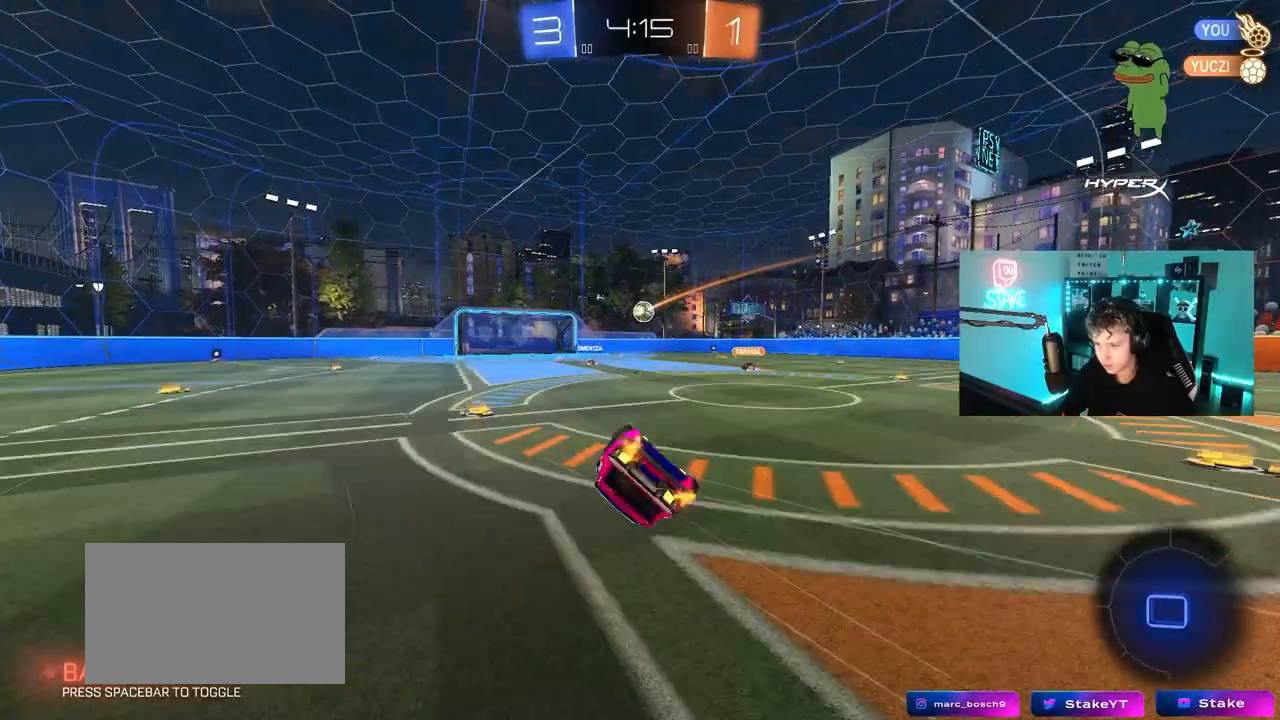
{"keys": [], "mouse": [], "mouse_move": "still", "events": [[100, "s", "up"], [250, "s", "down"], [333, "s", "up"], [383, "shift", "up"], [483, "a", "up"]]}
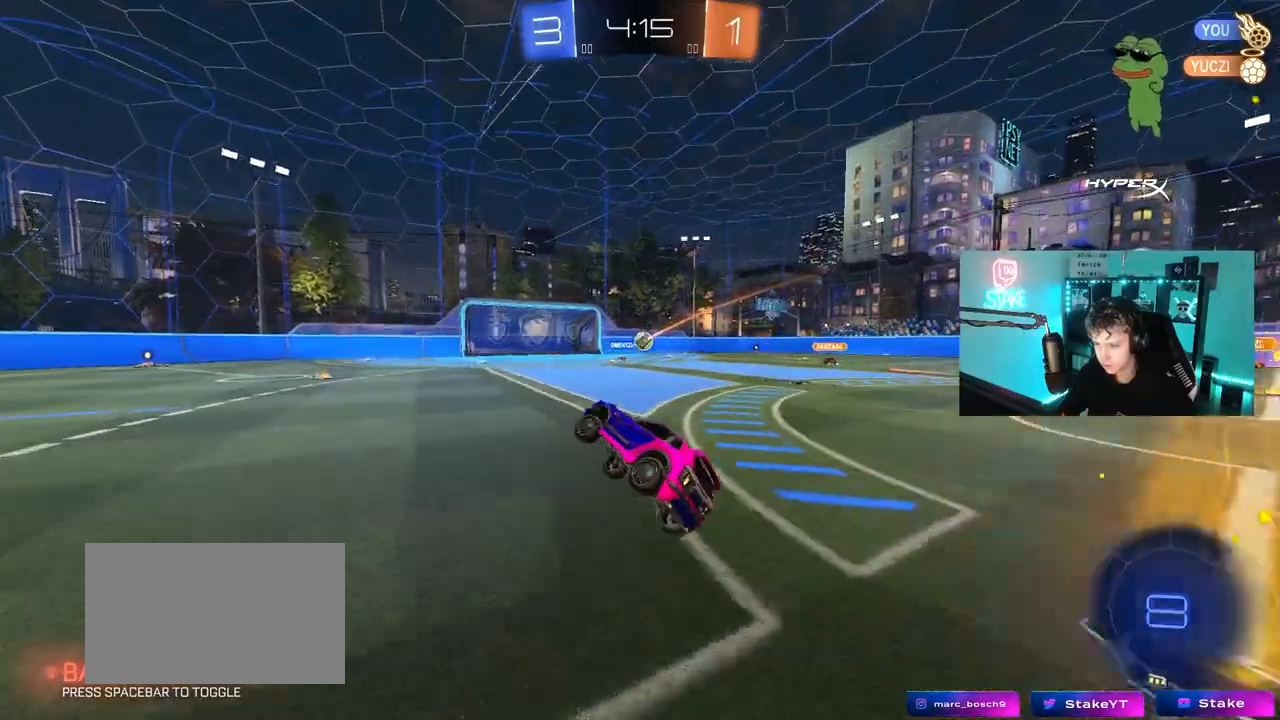
{"keys": ["w"], "mouse": [], "mouse_move": "still", "events": [[167, "a", "down"], [167, "w", "down"], [317, "a", "up"]]}
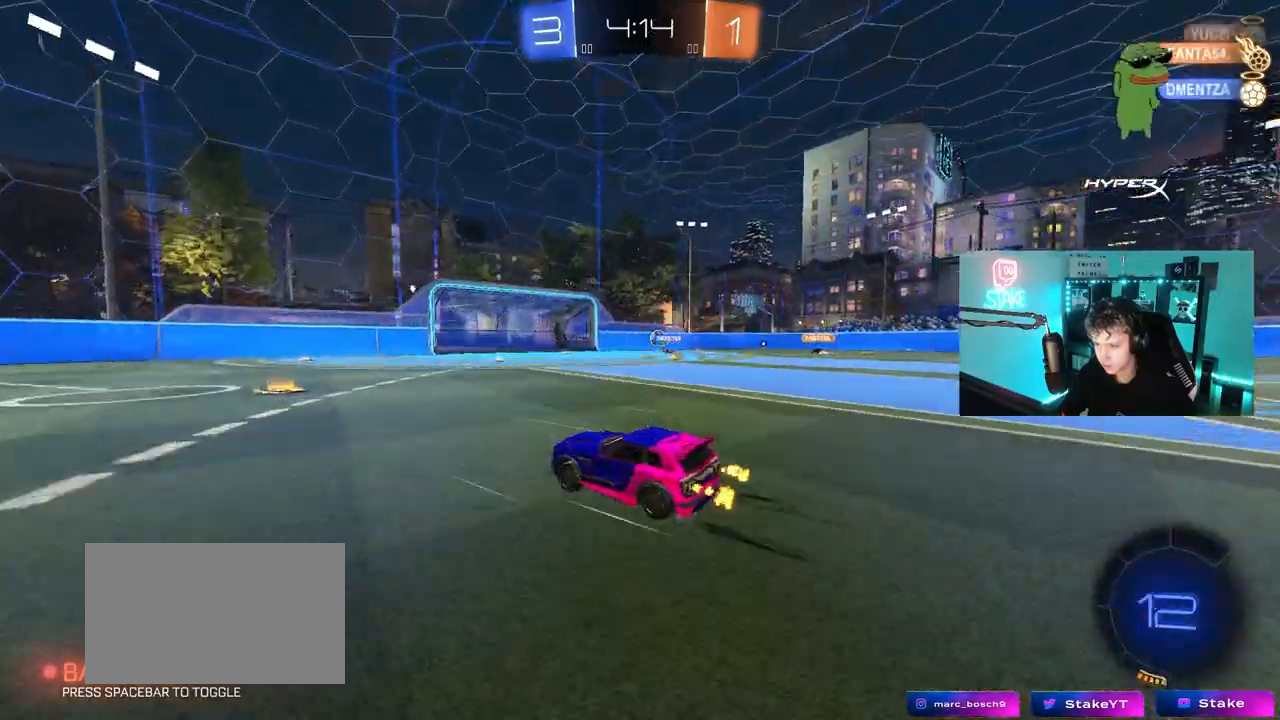
{"keys": ["w"], "mouse": [], "mouse_move": "still", "events": [[83, "a", "down"], [83, "mouse_left", "down"], [233, "a", "up"], [233, "space", "down"], [367, "mouse_left", "up"], [367, "space", "up"]]}
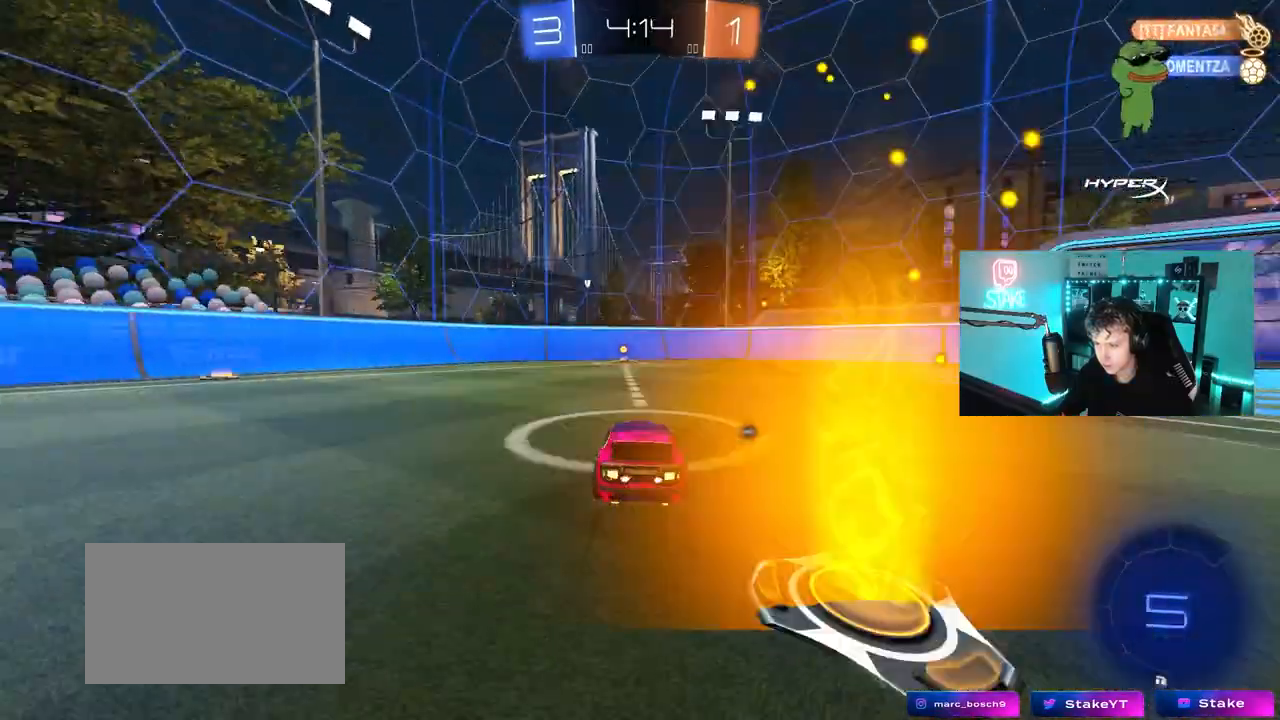
{"keys": ["w"], "mouse": [], "mouse_move": "still", "events": [[150, "a", "down"], [250, "a", "up"], [250, "space", "down"], [433, "space", "up"]]}
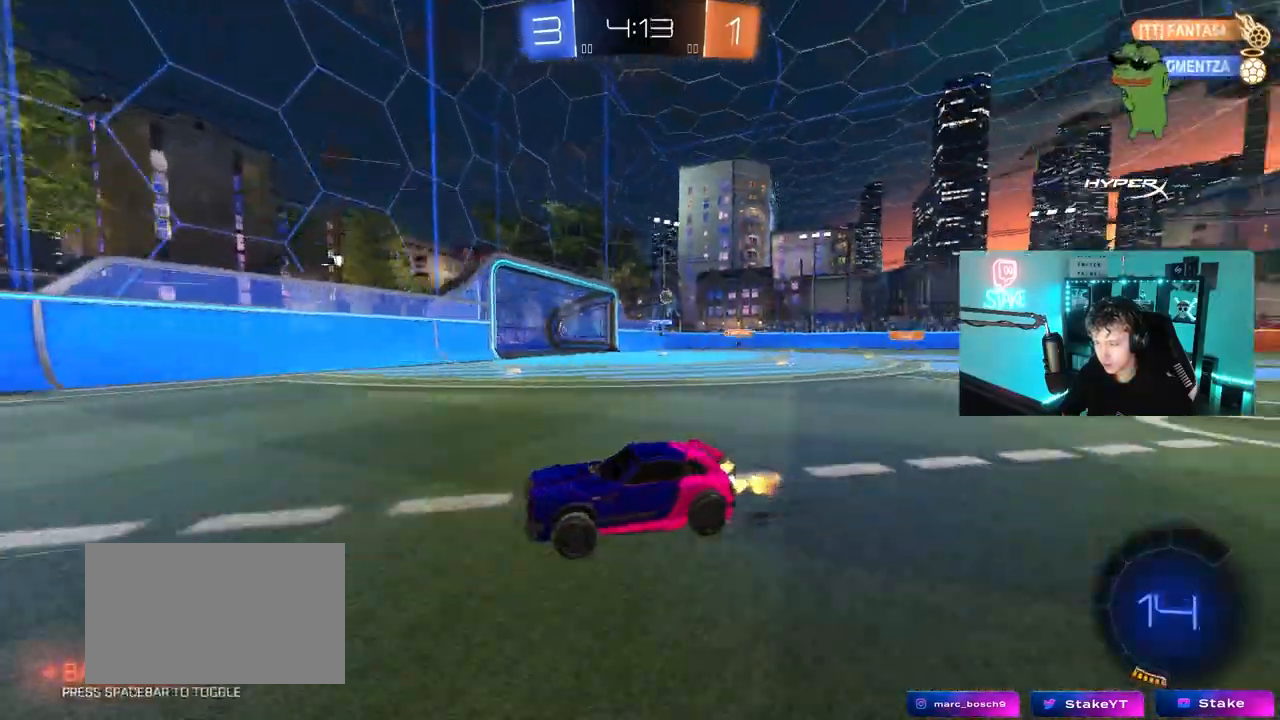
{"keys": ["d", "w"], "mouse": [], "mouse_move": "still", "events": [[117, "d", "down"], [167, "shift", "down"], [300, "shift", "up"]]}
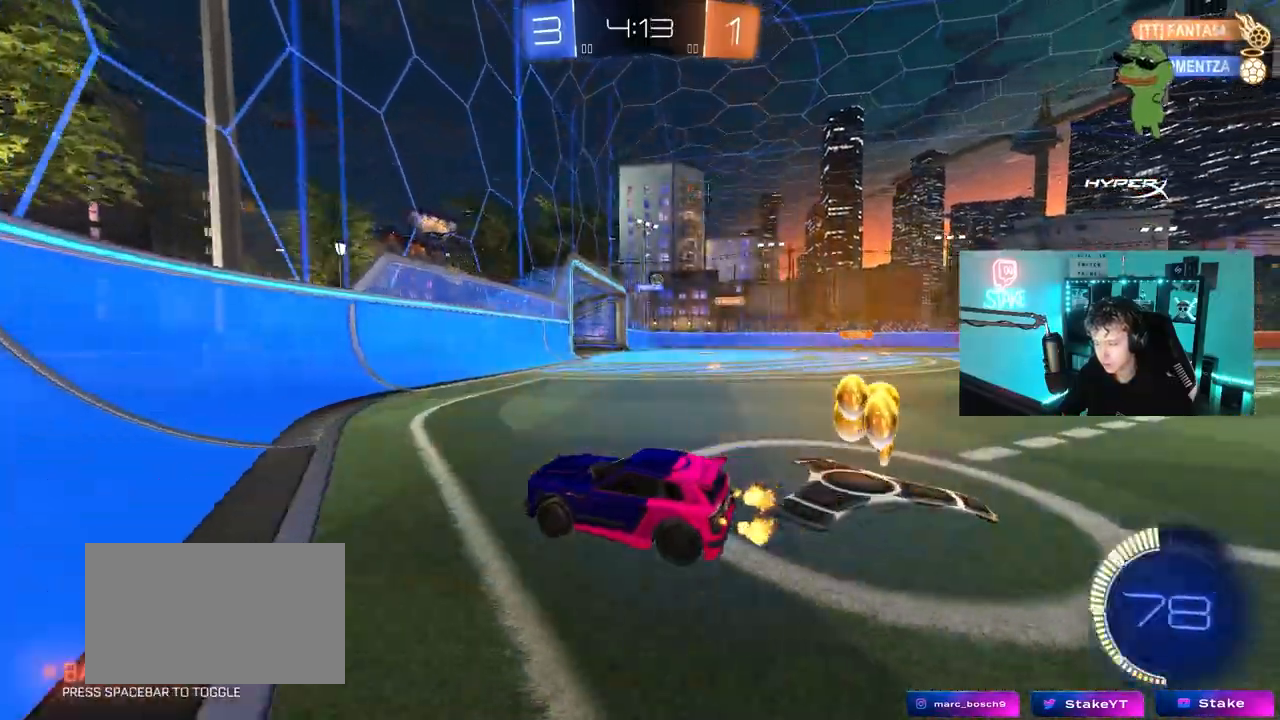
{"keys": ["d", "w"], "mouse": [], "mouse_move": "still", "events": []}
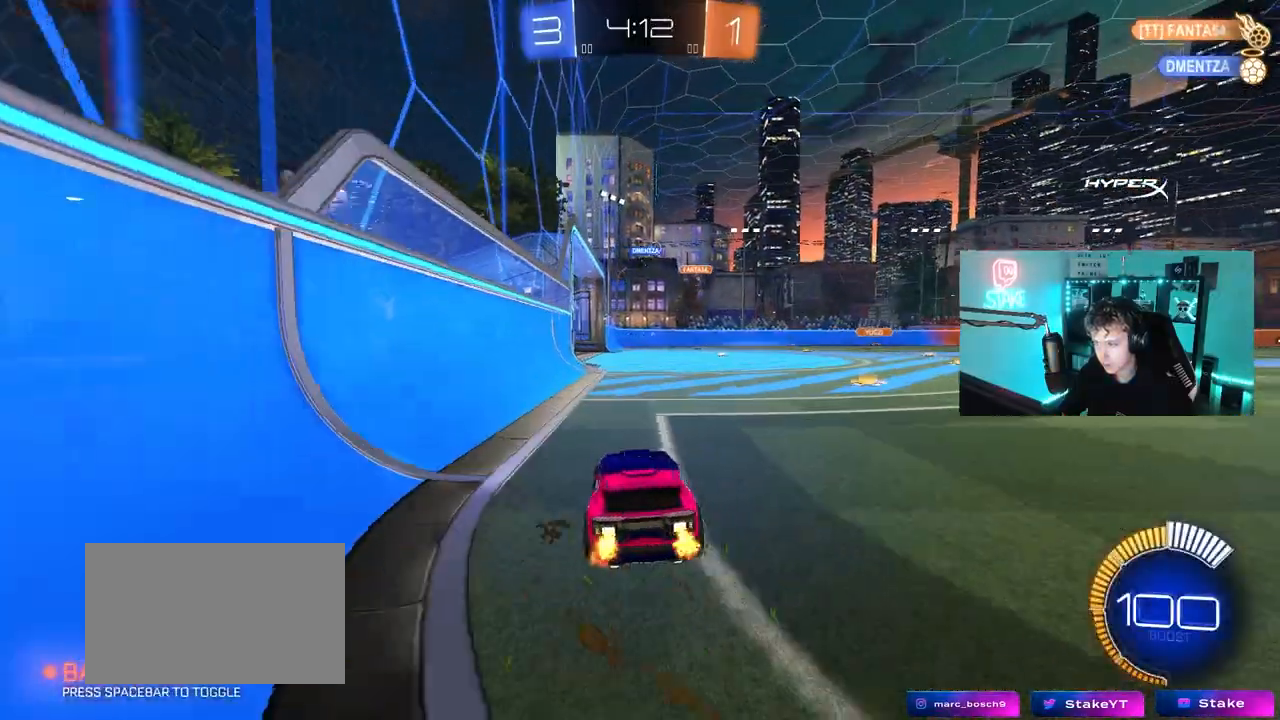
{"keys": ["w"], "mouse": ["left"], "mouse_move": "still", "events": [[50, "d", "up"], [300, "d", "down"], [333, "mouse_left", "down"], [433, "d", "up"]]}
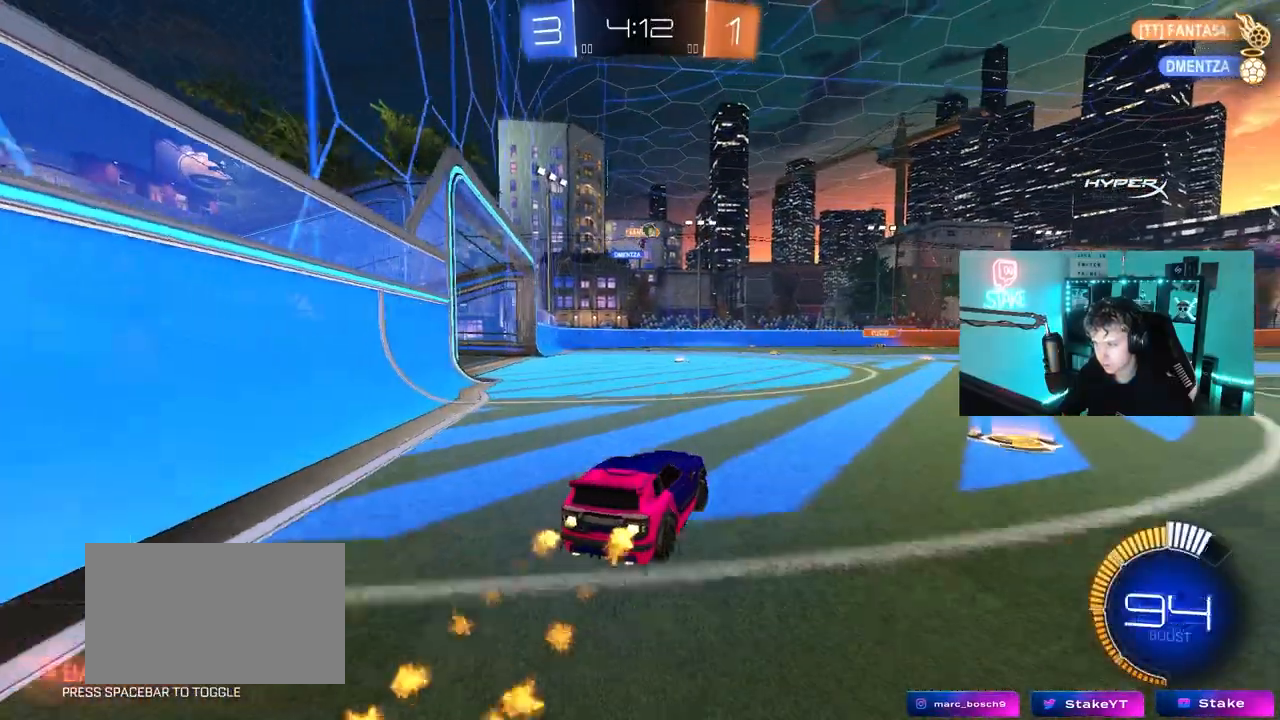
{"keys": ["w"], "mouse": [], "mouse_move": "still", "events": [[117, "d", "down"], [300, "d", "up"], [400, "mouse_left", "up"]]}
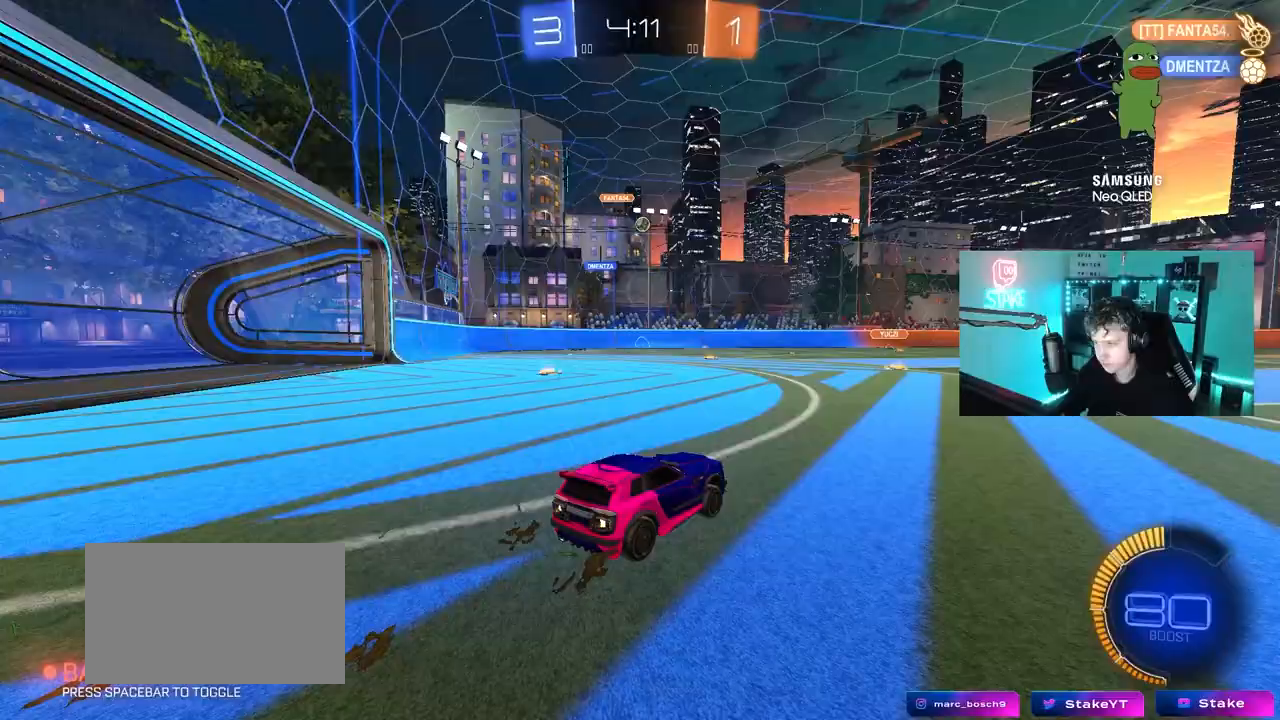
{"keys": ["a", "w"], "mouse": [], "mouse_move": "still", "events": [[83, "d", "down"], [233, "d", "up"], [367, "a", "down"]]}
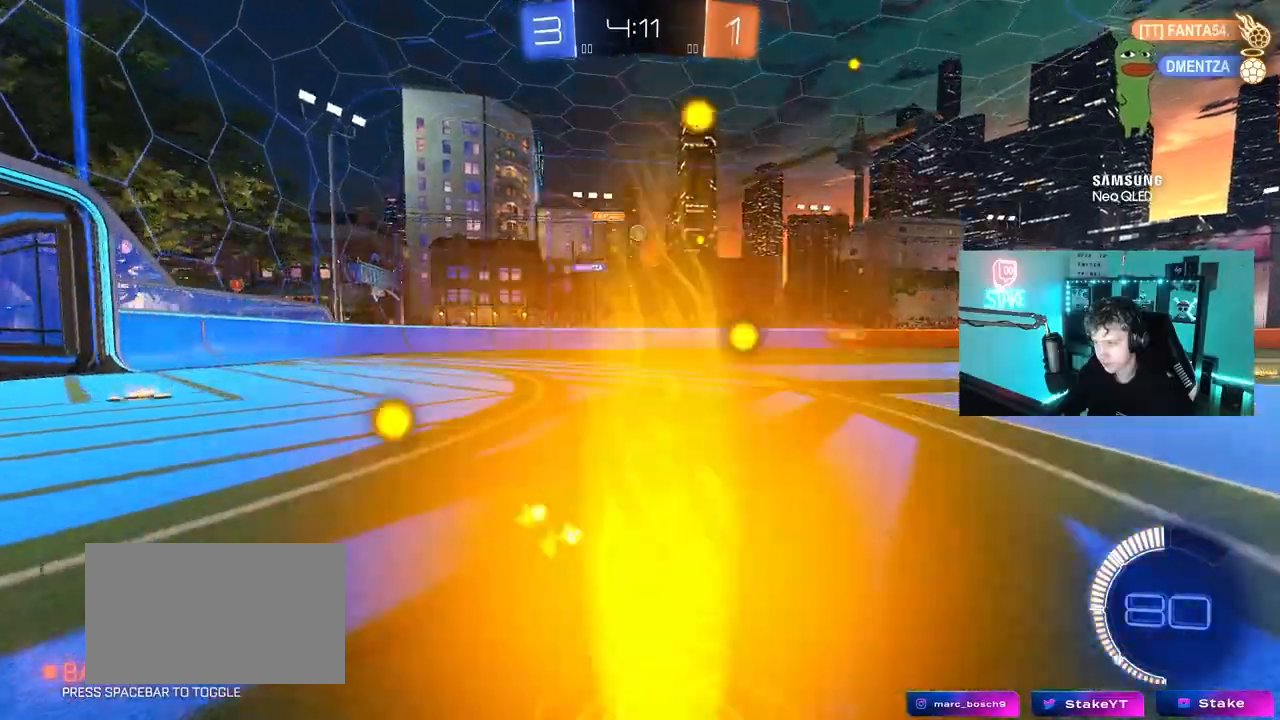
{"keys": ["a", "w"], "mouse": [], "mouse_move": "still", "events": [[17, "a", "up"], [150, "a", "down"]]}
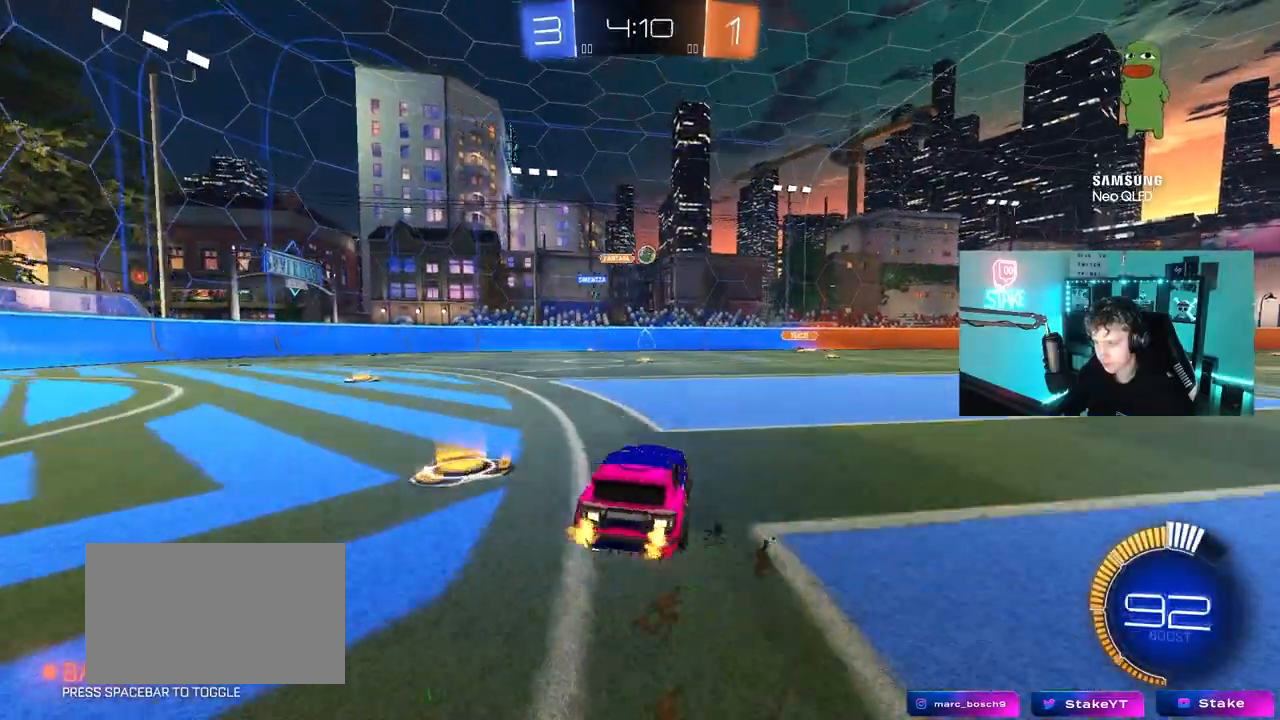
{"keys": ["d", "w"], "mouse": [], "mouse_move": "still", "events": [[167, "a", "up"], [500, "d", "down"]]}
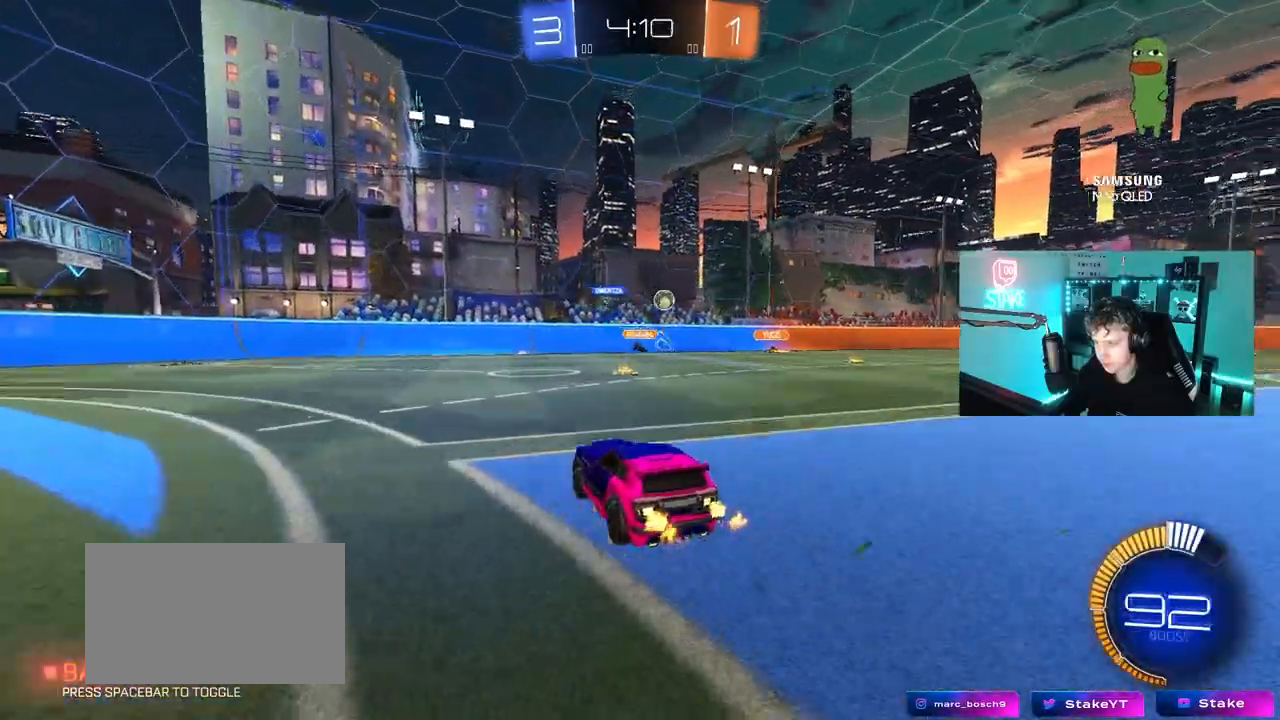
{"keys": ["d", "s"], "mouse": [], "mouse_move": "still", "events": [[83, "d", "up"], [317, "w", "up"], [367, "d", "down"], [417, "s", "down"]]}
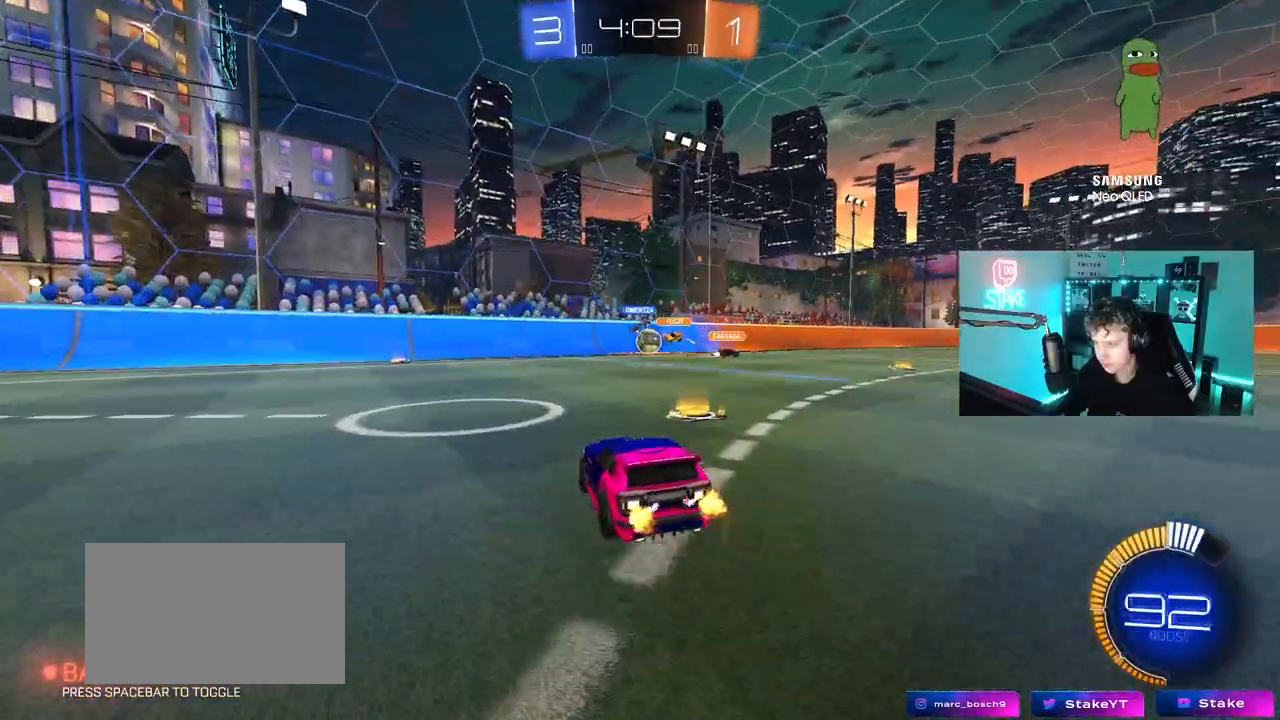
{"keys": ["a", "w"], "mouse": [], "mouse_move": "down-left", "events": [[50, "s", "up"], [150, "a", "down"], [150, "d", "up"], [150, "w", "down"], [250, "a", "up"], [250, "d", "down"], [333, "shift", "down"], [383, "d", "up"], [433, "a", "down"], [483, "shift", "up"]]}
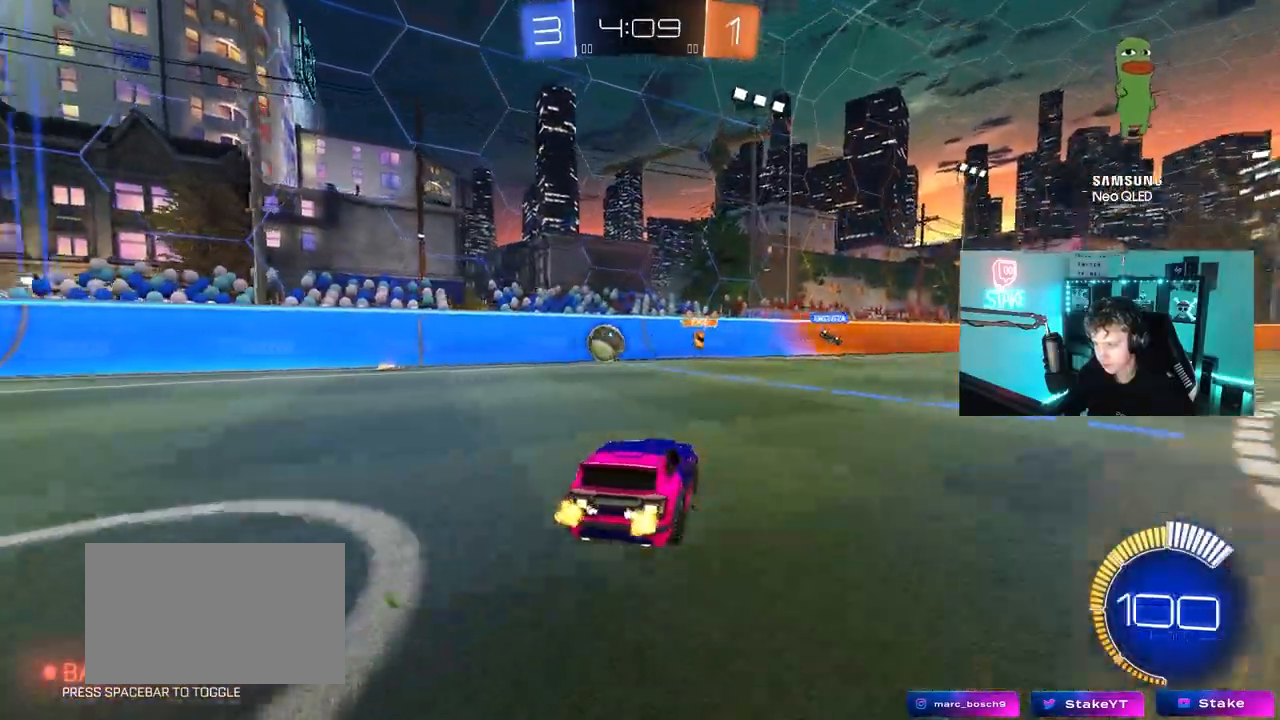
{"keys": ["a", "w"], "mouse": ["left"], "mouse_move": "down-left", "events": [[67, "mouse_left", "down"], [300, "a", "up"], [500, "a", "down"]]}
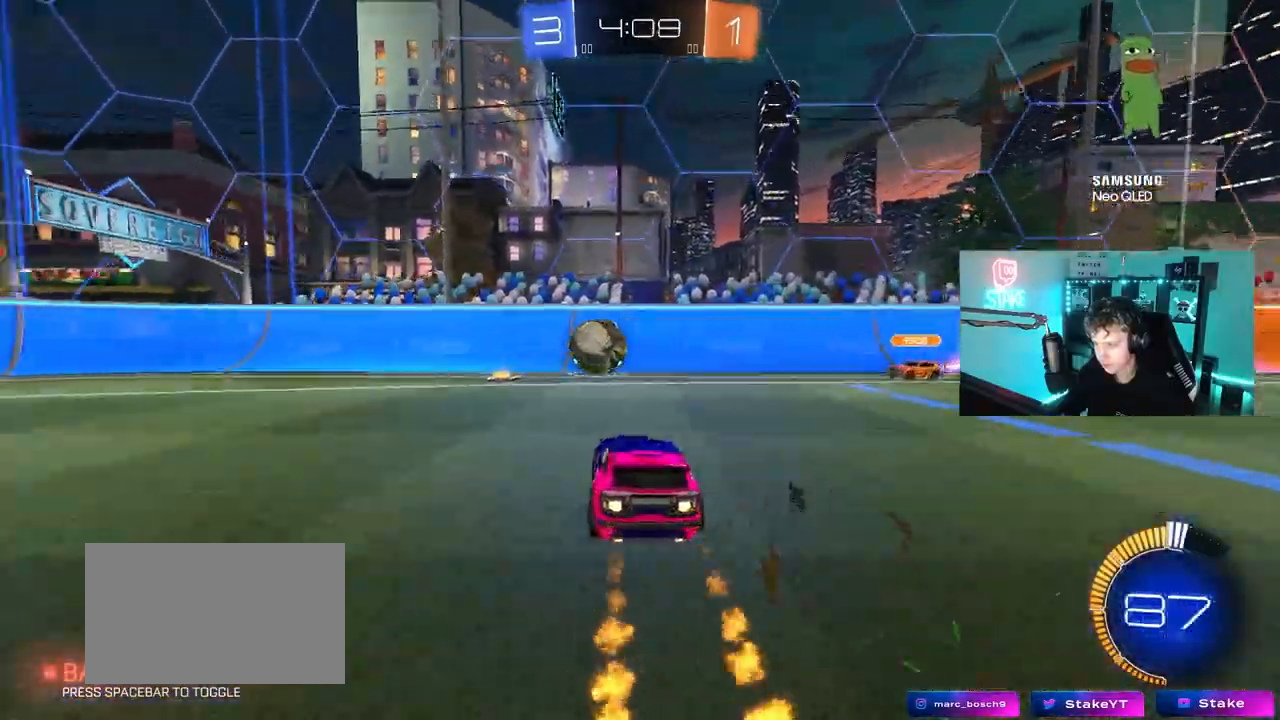
{"keys": ["a", "shift", "w"], "mouse": ["left"], "mouse_move": "still", "events": [[283, "a", "up"], [317, "a", "down"], [467, "shift", "down"]]}
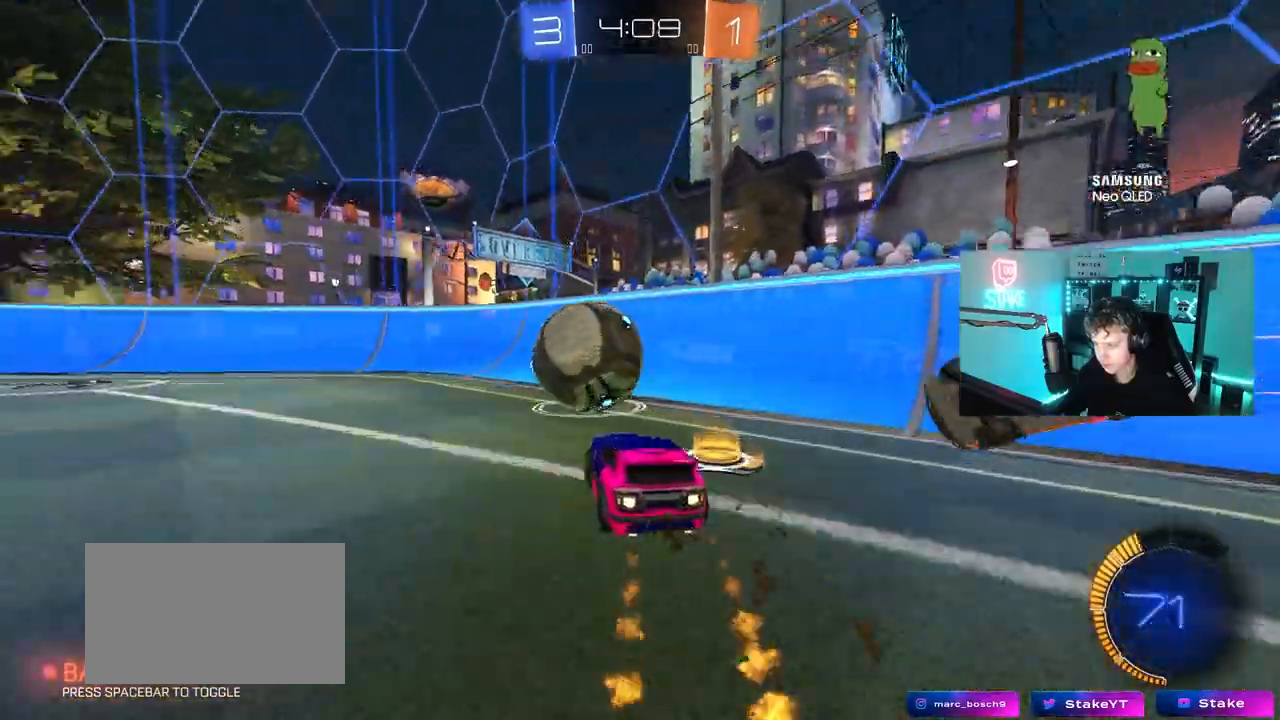
{"keys": ["w"], "mouse": ["left"], "mouse_move": "still", "events": [[17, "shift", "up"], [483, "a", "up"]]}
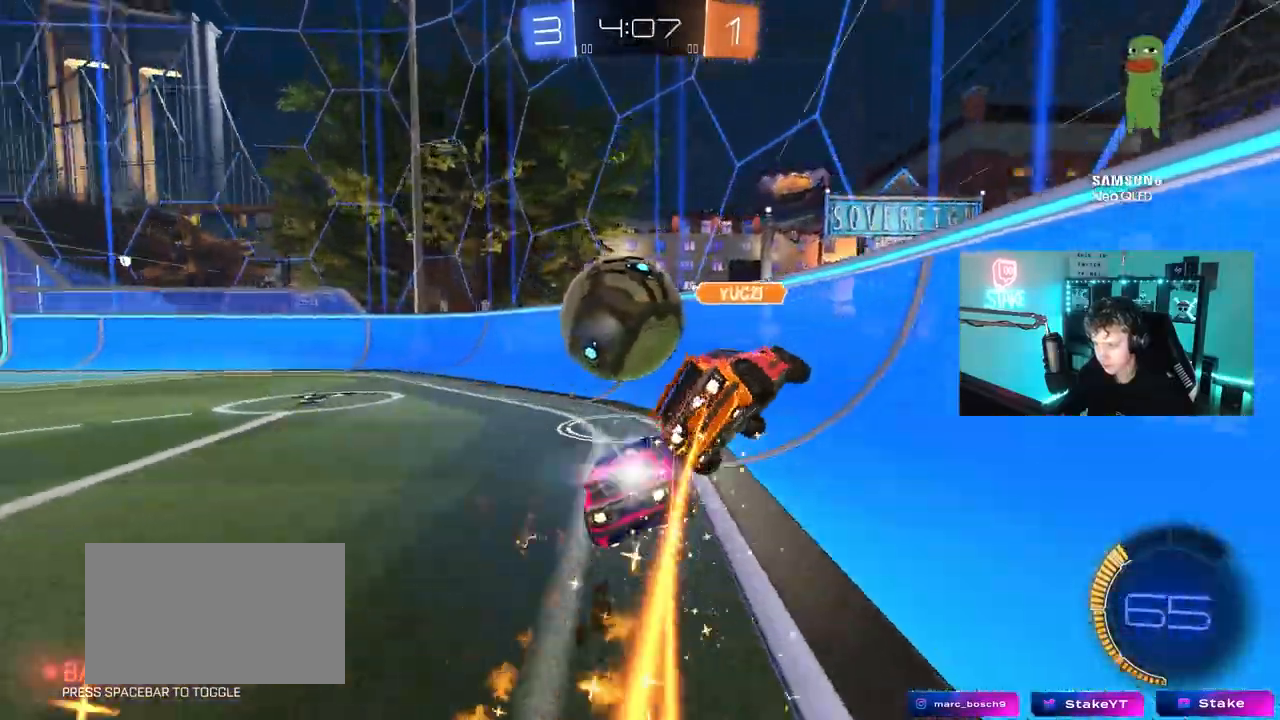
{"keys": ["a", "w"], "mouse": [], "mouse_move": "still", "events": [[67, "mouse_left", "up"], [117, "d", "down"], [217, "a", "down"], [217, "d", "up"], [317, "mouse_left", "down"], [400, "mouse_left", "up"]]}
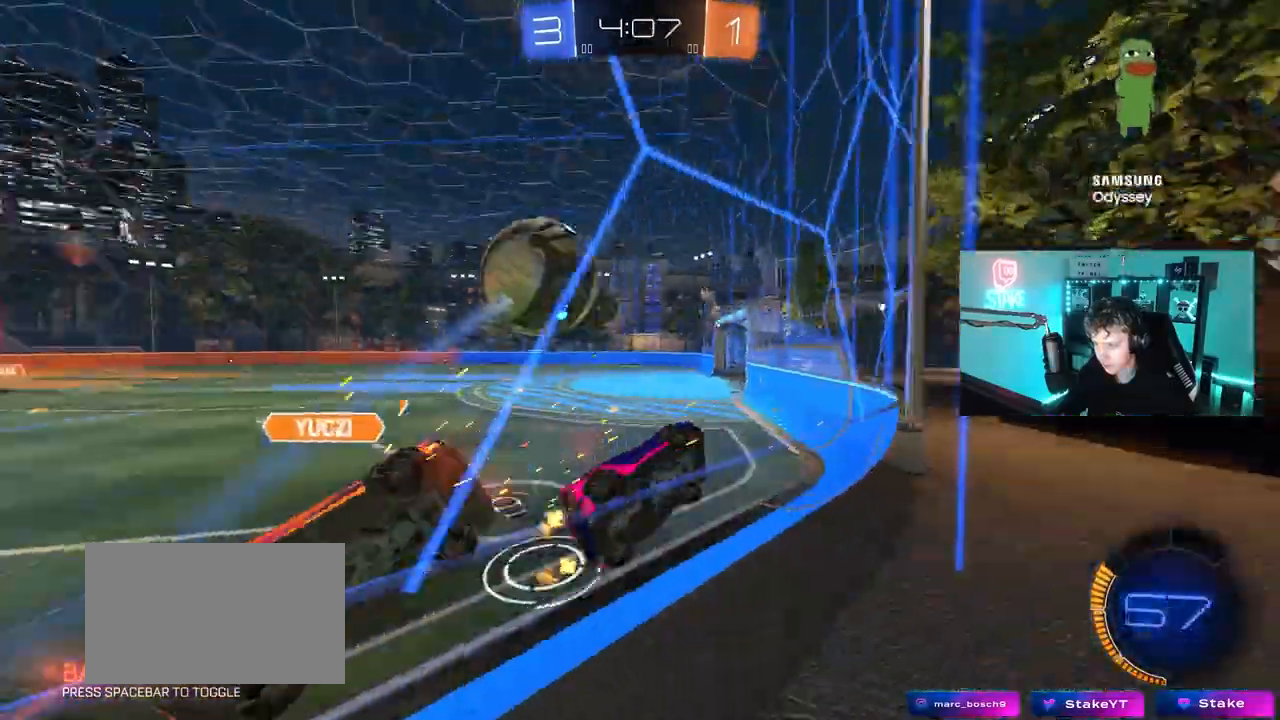
{"keys": ["w"], "mouse": [], "mouse_move": "still", "events": [[83, "a", "up"], [183, "d", "down"], [317, "d", "up"], [367, "d", "down"], [467, "d", "up"]]}
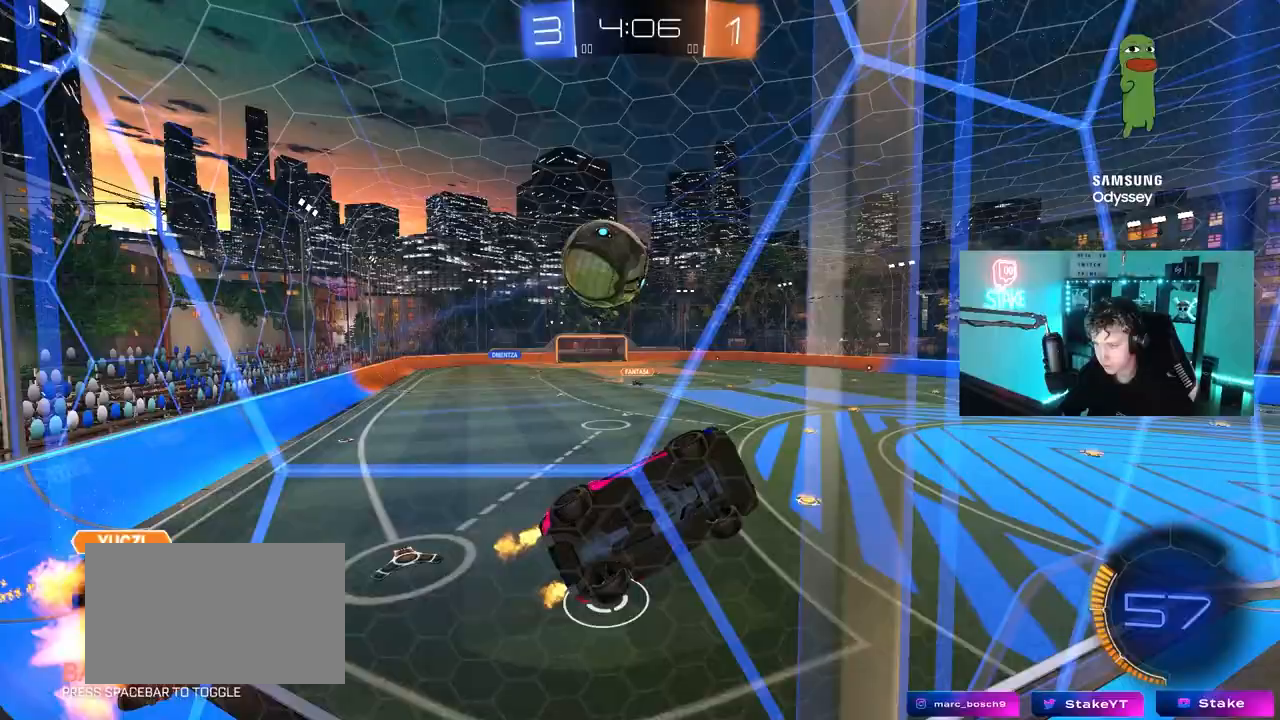
{"keys": ["w"], "mouse": [], "mouse_move": "still", "events": [[50, "s", "down"], [100, "a", "down"], [100, "w", "up"], [283, "a", "up"], [283, "s", "up"], [383, "w", "down"]]}
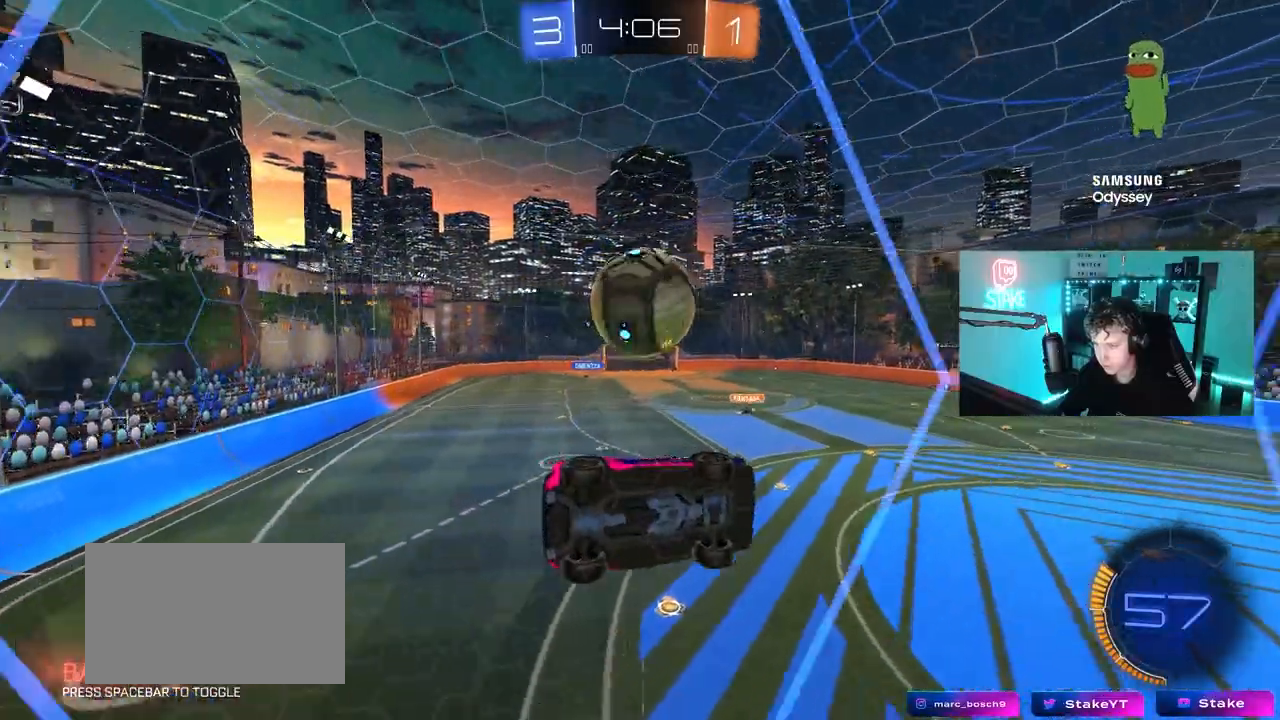
{"keys": ["a", "s", "shift"], "mouse": ["right"], "mouse_move": "still", "events": [[167, "d", "down"], [317, "d", "up"], [317, "mouse_right", "down"], [317, "w", "up"], [350, "s", "down"], [400, "a", "down"], [450, "shift", "down"]]}
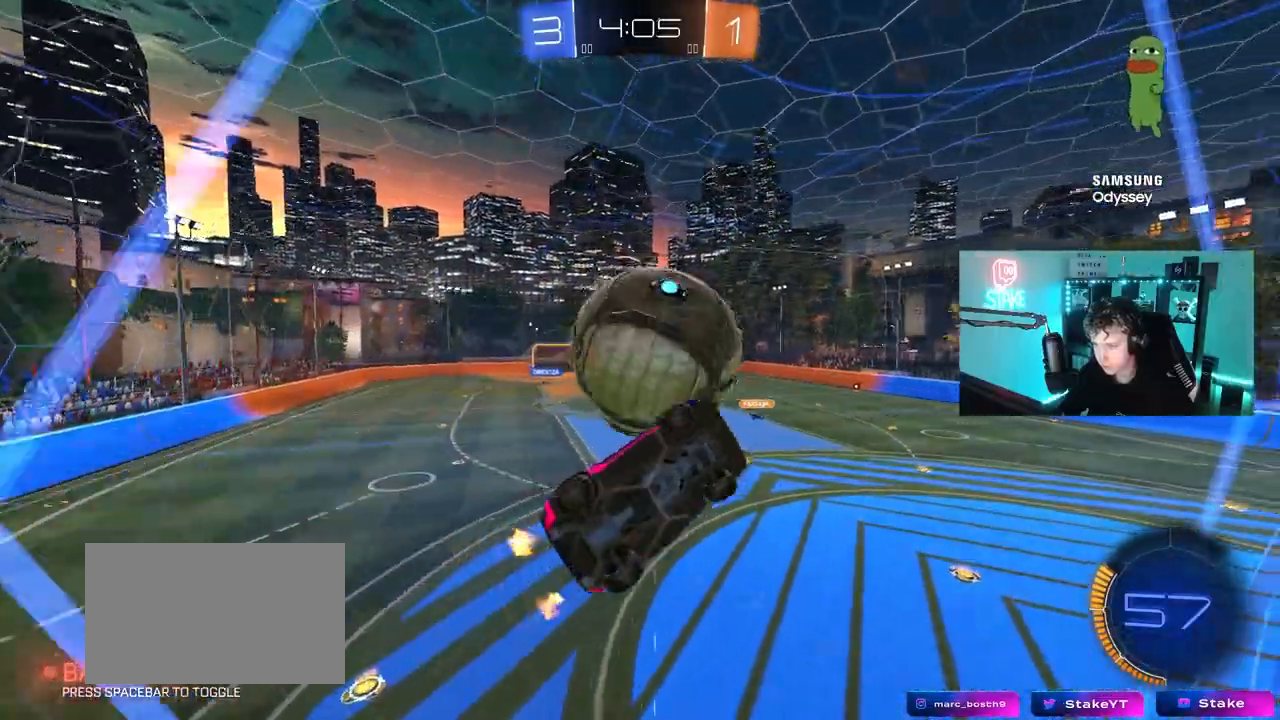
{"keys": ["a", "s", "shift"], "mouse": ["left"], "mouse_move": "still", "events": [[33, "mouse_right", "up"], [83, "d", "down"], [133, "a", "up"], [133, "mouse_left", "down"], [133, "shift", "up"], [233, "a", "down"], [233, "d", "up"], [233, "shift", "down"], [367, "s", "up"], [417, "s", "down"]]}
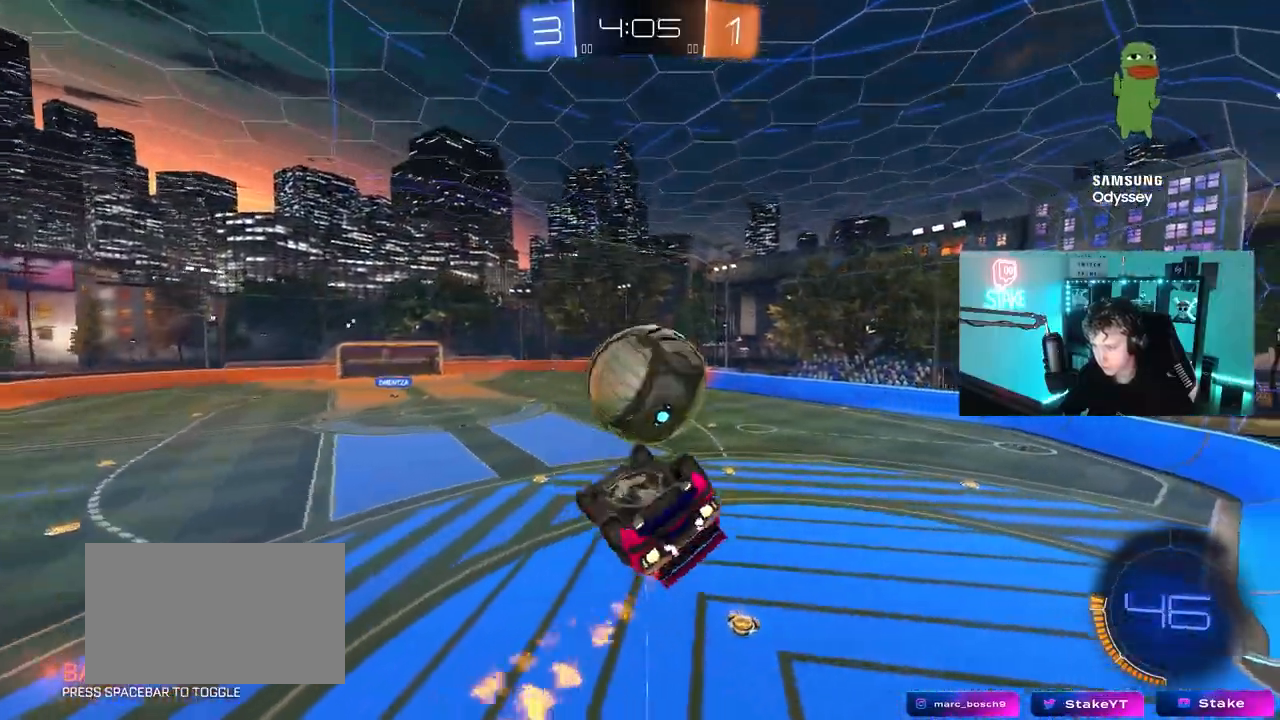
{"keys": ["w"], "mouse": ["left"], "mouse_move": "still", "events": [[200, "s", "up"], [233, "shift", "up"], [433, "w", "down"], [483, "a", "up"]]}
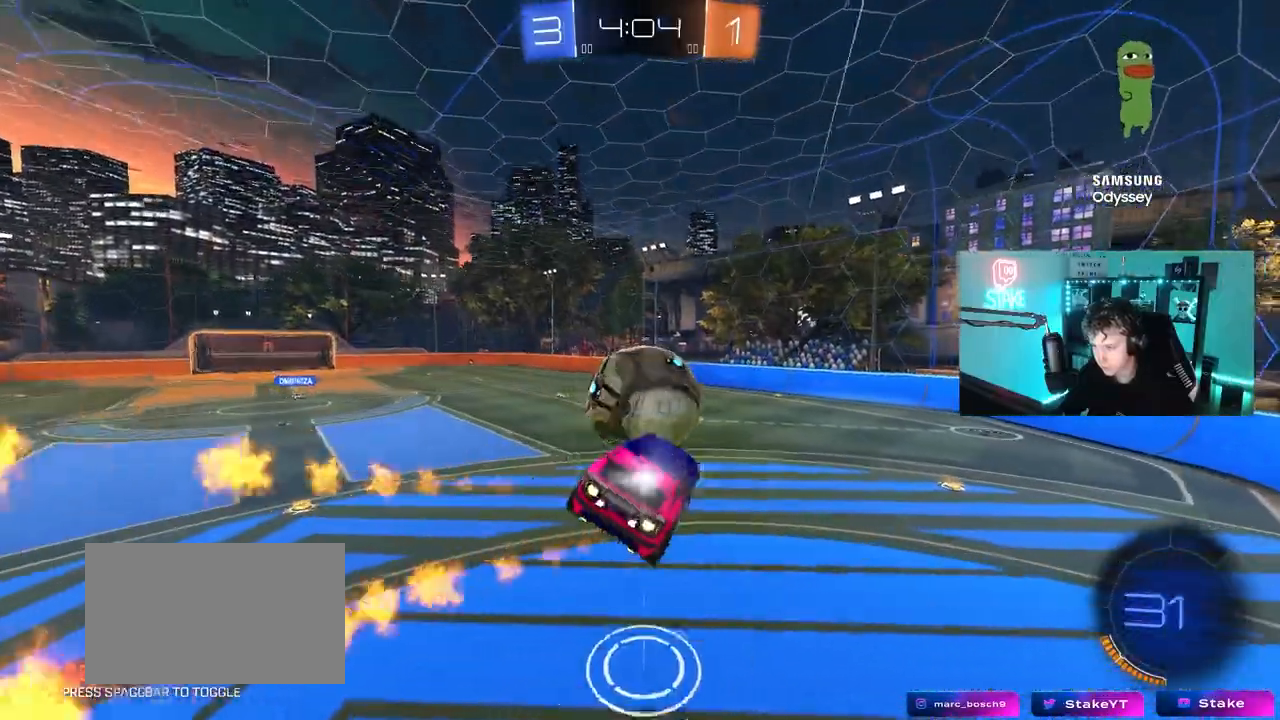
{"keys": ["d", "w"], "mouse": ["left"], "mouse_move": "still", "events": [[17, "w", "up"], [117, "d", "down"], [167, "s", "down"], [217, "s", "up"], [267, "d", "up"], [350, "w", "down"], [400, "d", "down"]]}
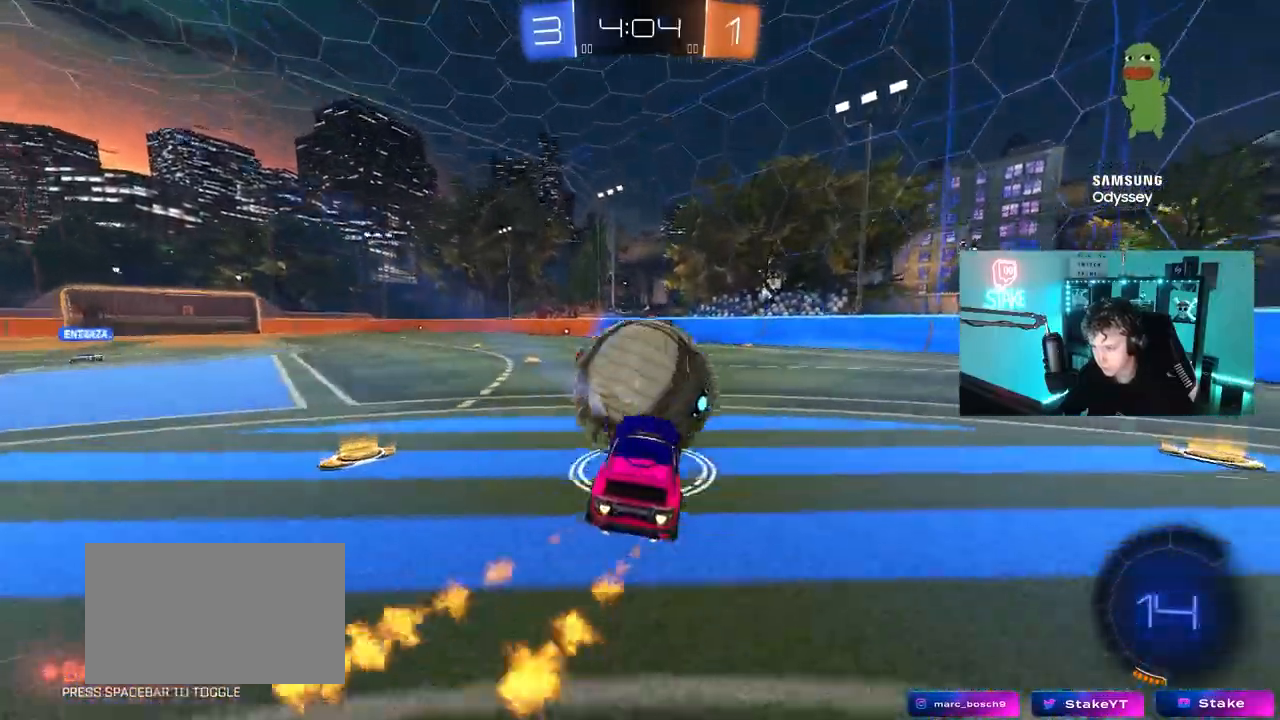
{"keys": ["w"], "mouse": [], "mouse_move": "still", "events": [[233, "mouse_left", "up"], [317, "shift", "down"], [417, "shift", "up"], [467, "d", "up"]]}
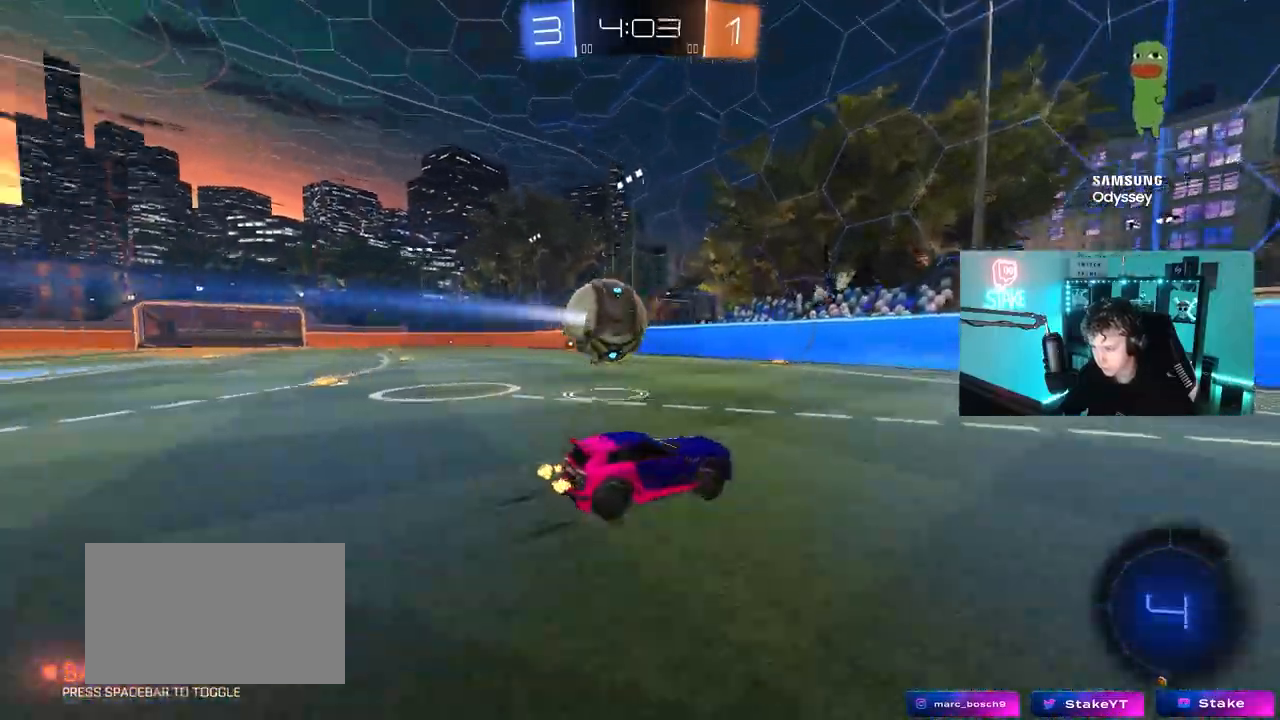
{"keys": [], "mouse": [], "mouse_move": "still", "events": [[50, "d", "down"], [250, "mouse_left", "down"], [383, "d", "up"], [383, "mouse_left", "up"], [433, "a", "down"], [483, "a", "up"], [483, "w", "up"]]}
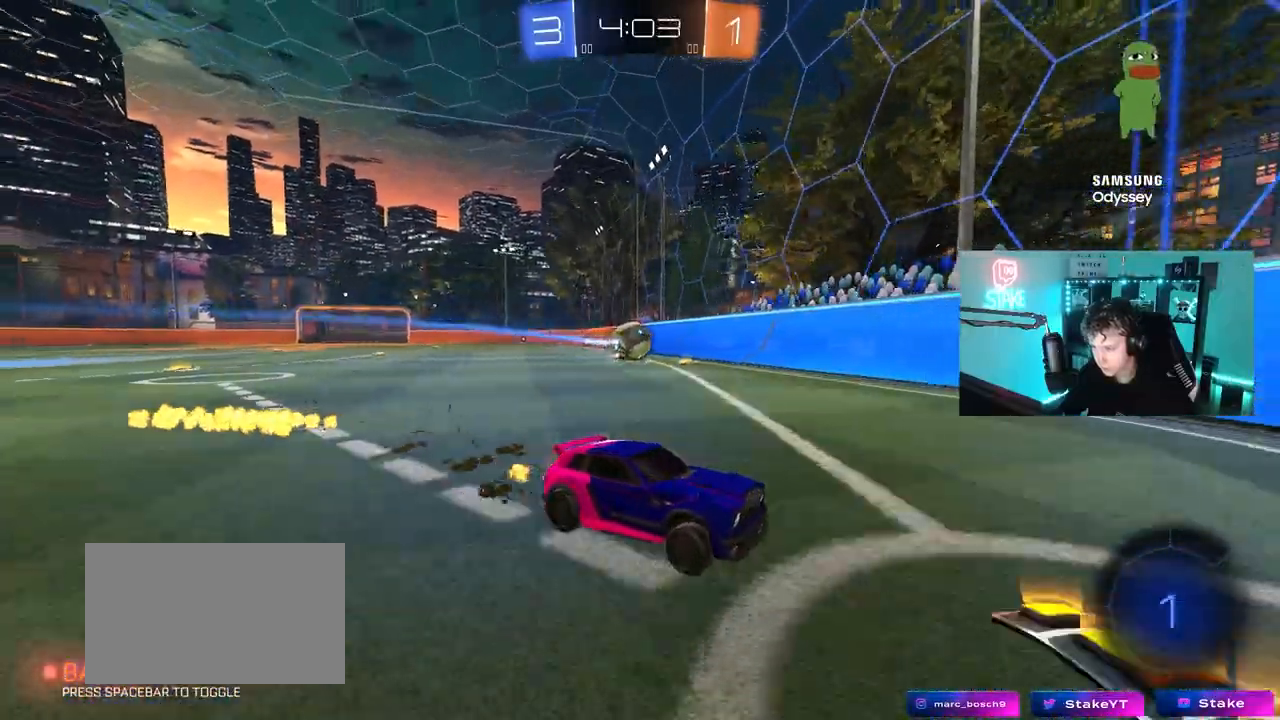
{"keys": ["a", "w"], "mouse": [], "mouse_move": "still", "events": [[17, "d", "down"], [117, "s", "down"], [300, "s", "up"], [400, "d", "up"], [400, "shift", "down"], [450, "a", "down"], [450, "shift", "up"], [450, "w", "down"]]}
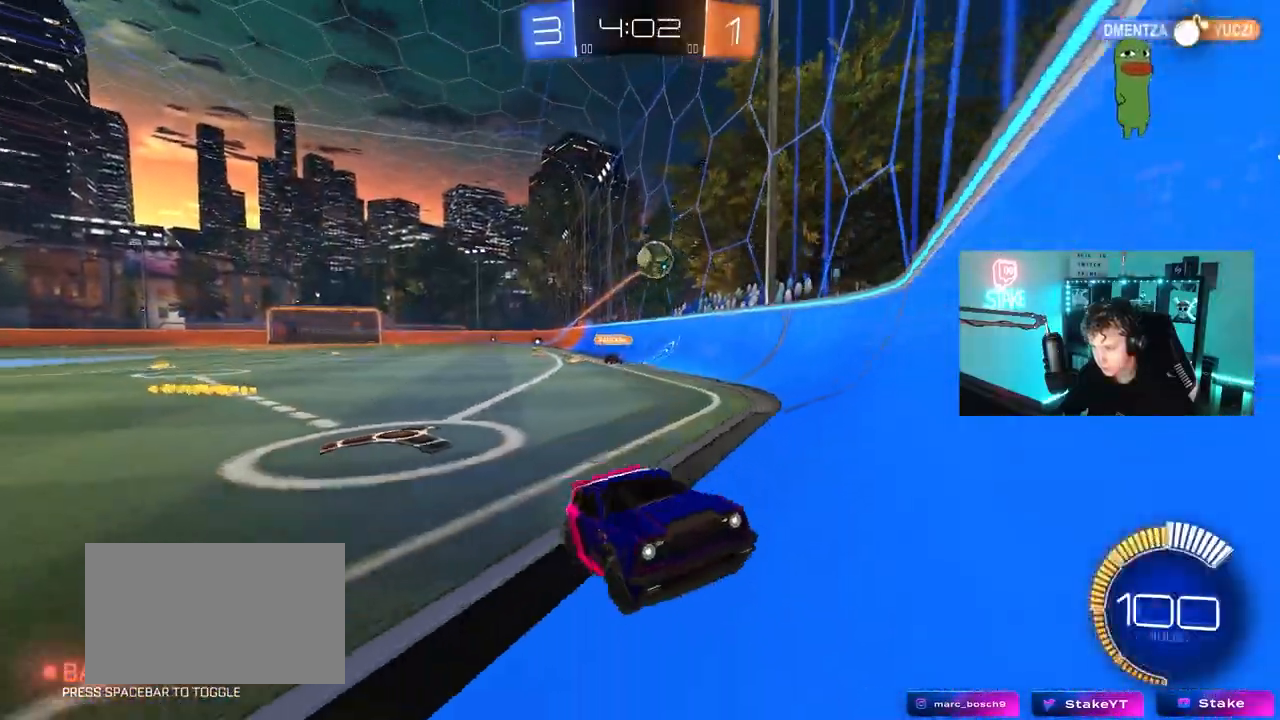
{"keys": ["a", "w"], "mouse": [], "mouse_move": "still", "events": [[50, "shift", "down"], [183, "shift", "up"]]}
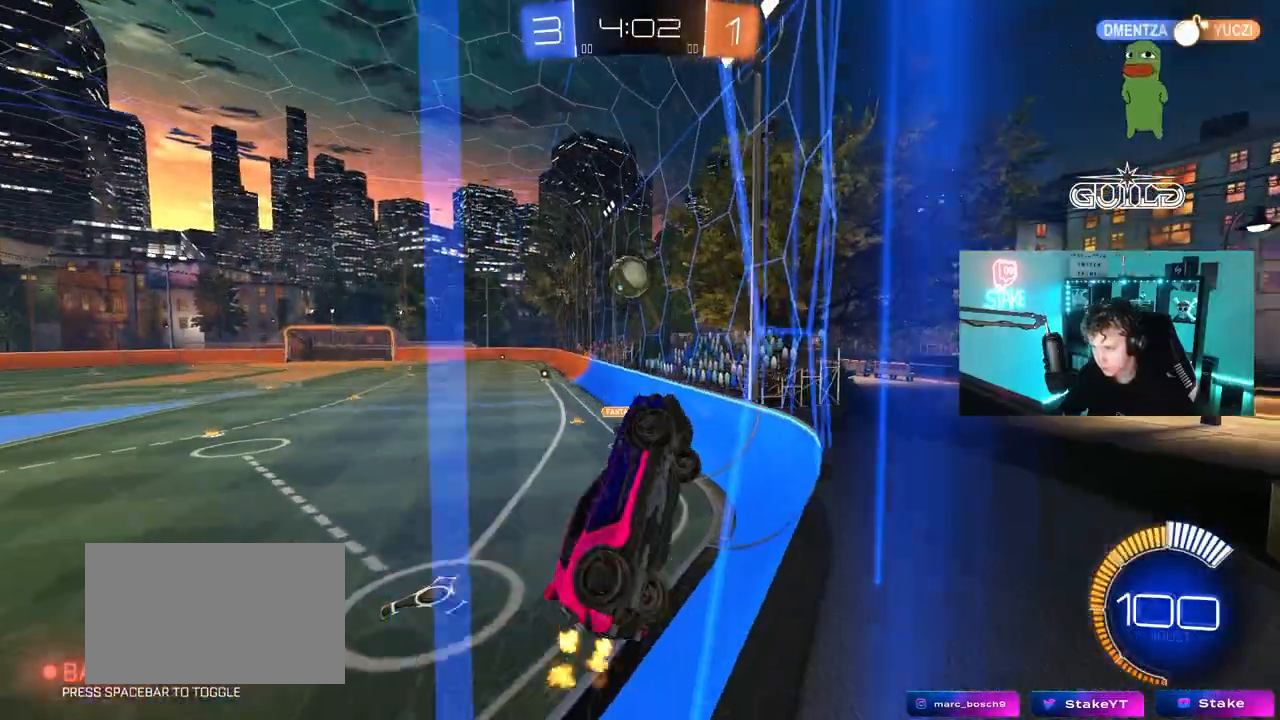
{"keys": ["d", "s", "shift"], "mouse": [], "mouse_move": "up", "events": [[100, "mouse_right", "down"], [100, "s", "down"], [100, "w", "up"], [150, "d", "down"], [200, "a", "up"], [333, "shift", "down"], [433, "mouse_right", "up"]]}
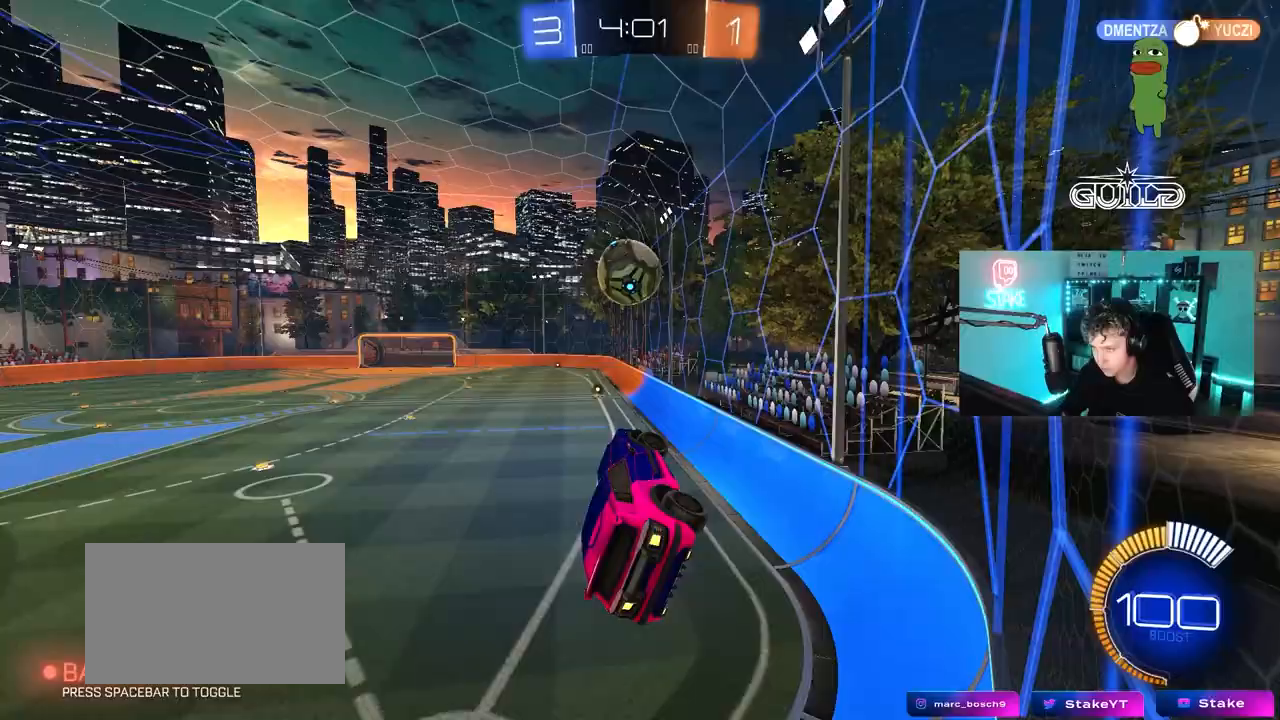
{"keys": ["a", "s", "shift"], "mouse": ["left", "right"], "mouse_move": "down-left", "events": [[67, "s", "up"], [117, "d", "up"], [117, "shift", "up"], [217, "d", "down"], [217, "mouse_left", "down"], [300, "d", "up"], [300, "w", "down"], [350, "a", "down"], [350, "shift", "down"], [400, "mouse_right", "down"], [500, "s", "down"], [500, "w", "up"]]}